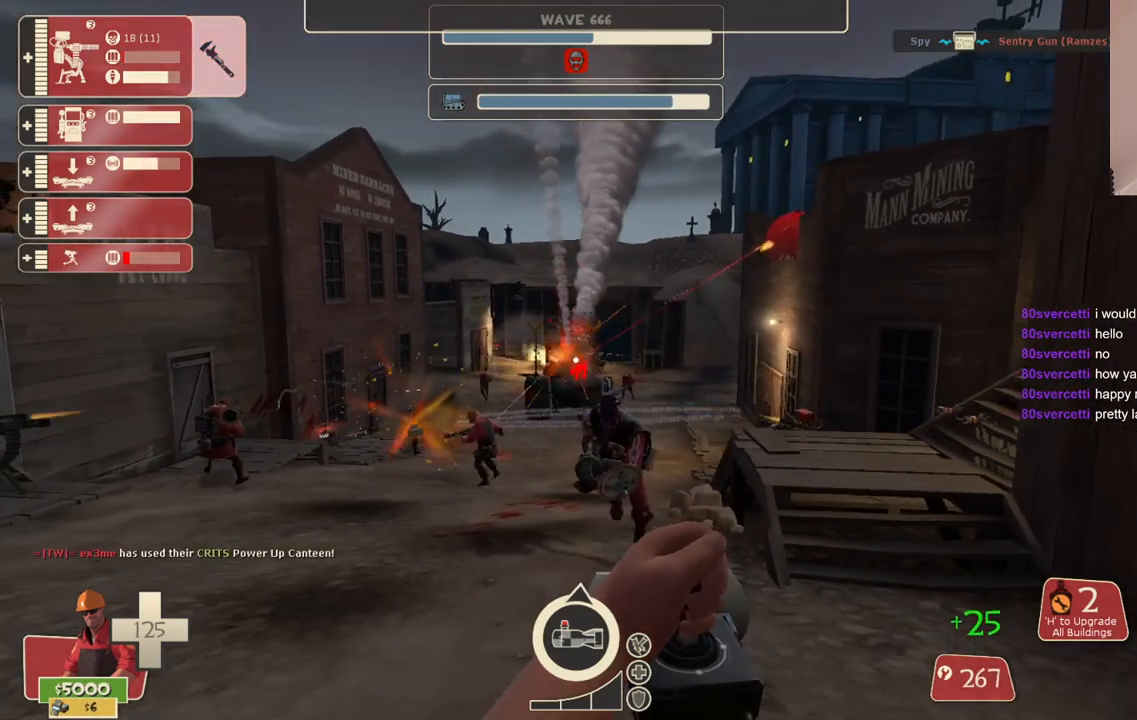
Gameplay with a controller (PlayStation layout); each line is a JSON object with the inputs held at the frame after it. "events" lists button and stick changes between this image and that frame as [ms after this image, input, new state], when the widget could be followed in between.
{"buttons": ["L2", "R2"], "left_stick": "down", "right_stick": "center", "events": [[350, "left_stick", "down"]]}
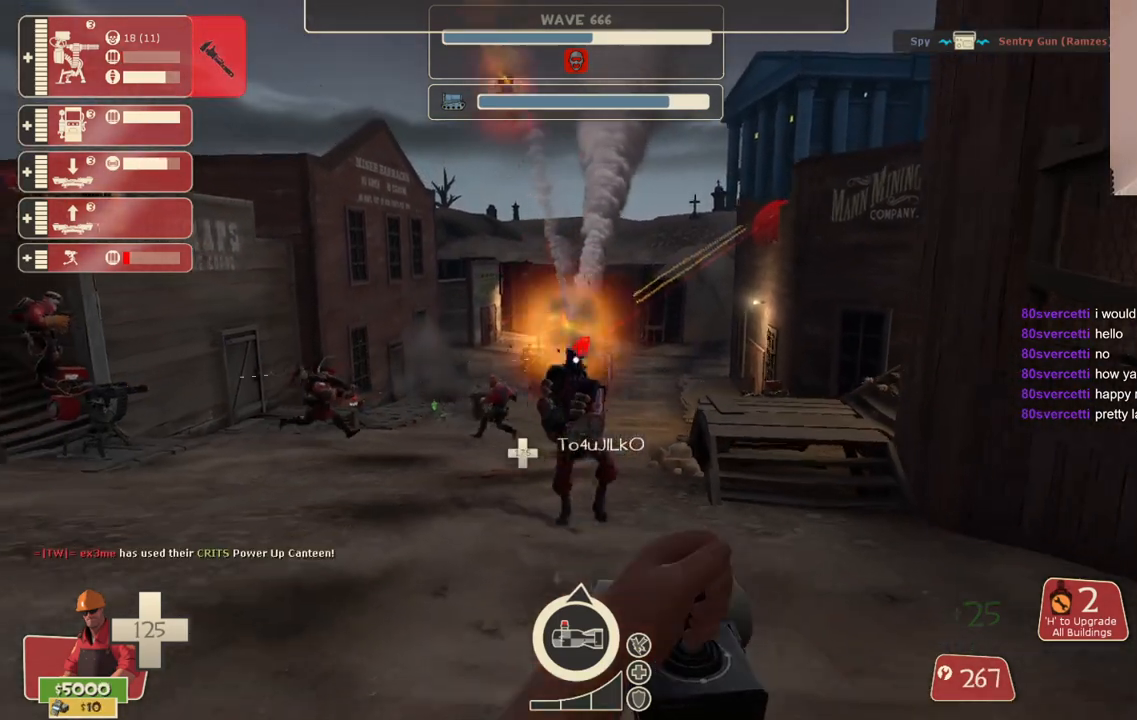
{"buttons": ["L2", "R2"], "left_stick": "up", "right_stick": "down", "events": [[350, "left_stick", "center"], [483, "left_stick", "up"], [500, "right_stick", "down"]]}
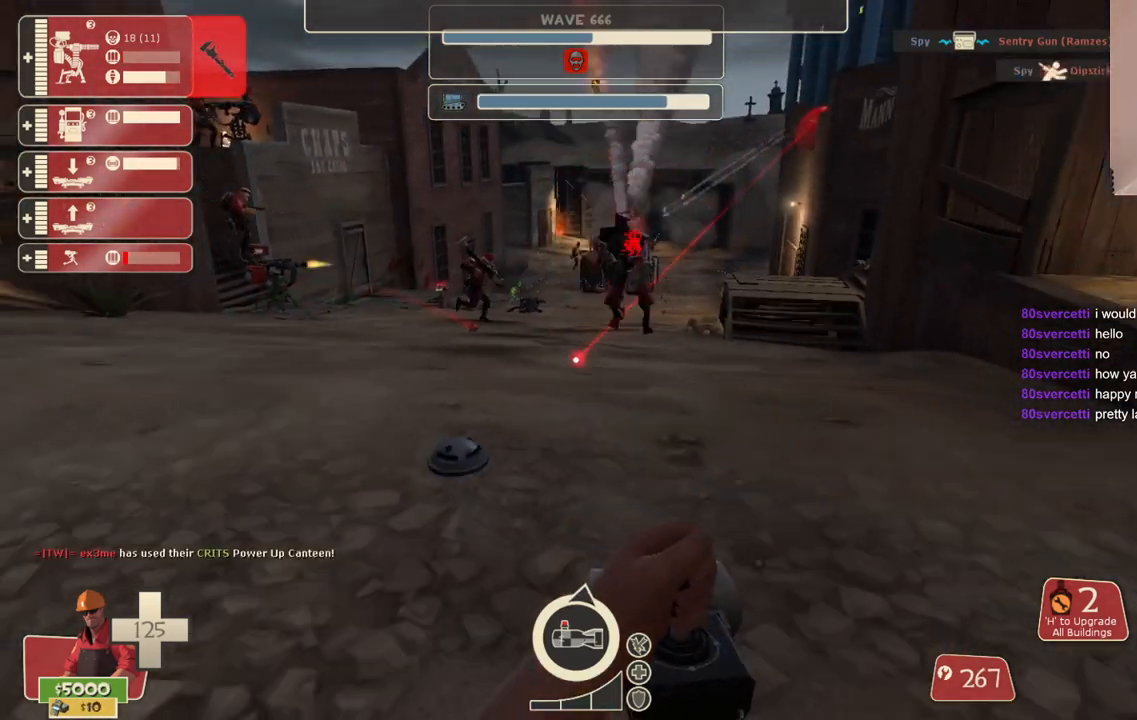
{"buttons": ["L2", "R2"], "left_stick": "down", "right_stick": "center", "events": [[100, "right_stick", "center"], [167, "left_stick", "center"], [317, "left_stick", "down"]]}
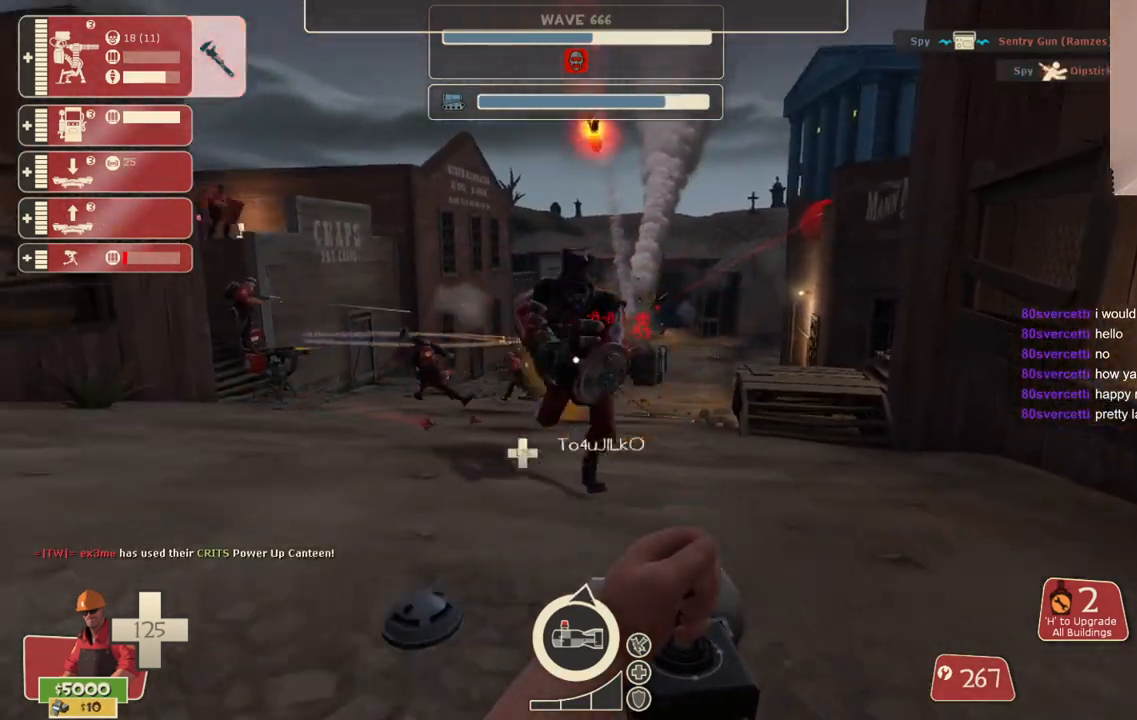
{"buttons": ["L2", "R2"], "left_stick": "down-left", "right_stick": "center", "events": [[417, "left_stick", "down-left"]]}
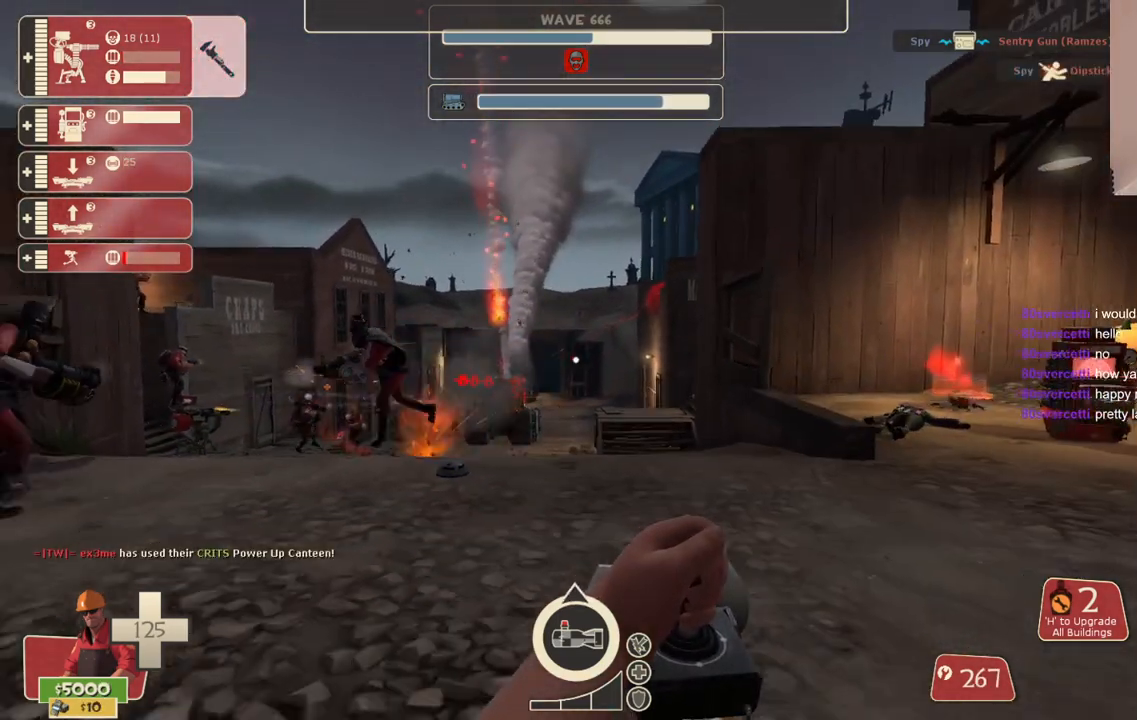
{"buttons": [], "left_stick": "center", "right_stick": "center", "events": [[133, "left_stick", "center"], [383, "R2", "up"], [450, "L2", "up"]]}
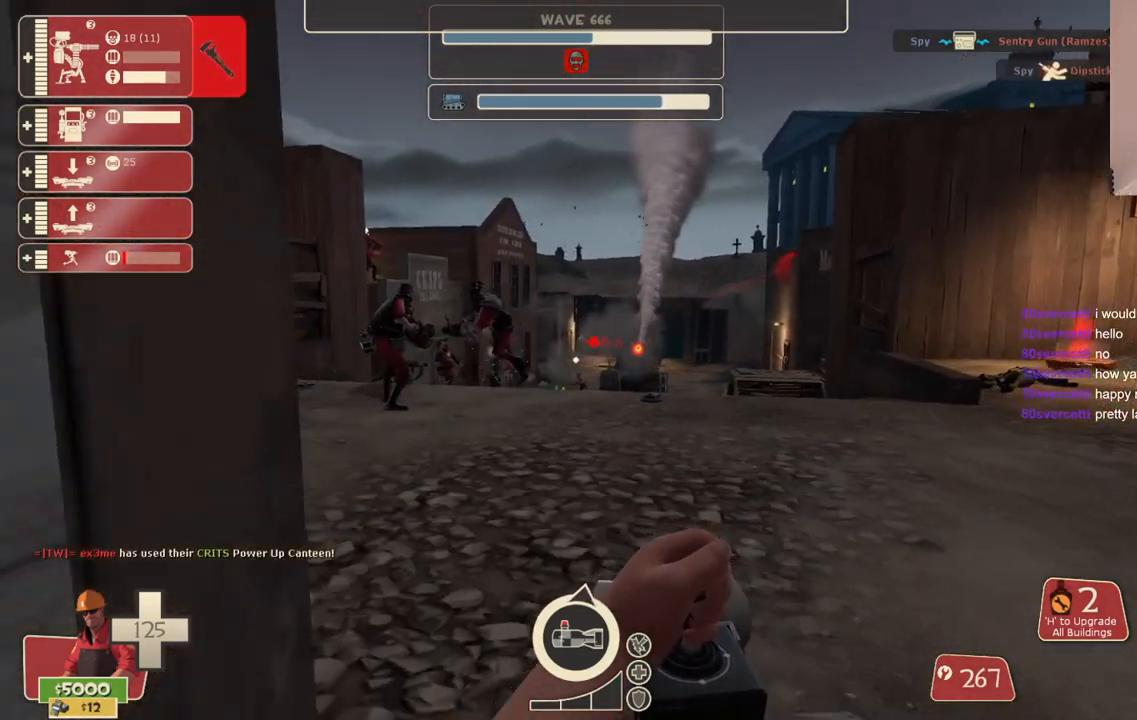
{"buttons": [], "left_stick": "up", "right_stick": "center", "events": [[33, "right_stick", "up"], [100, "DPAD_DOWN", "down"], [100, "right_stick", "center"], [200, "DPAD_DOWN", "up"], [333, "left_stick", "up"]]}
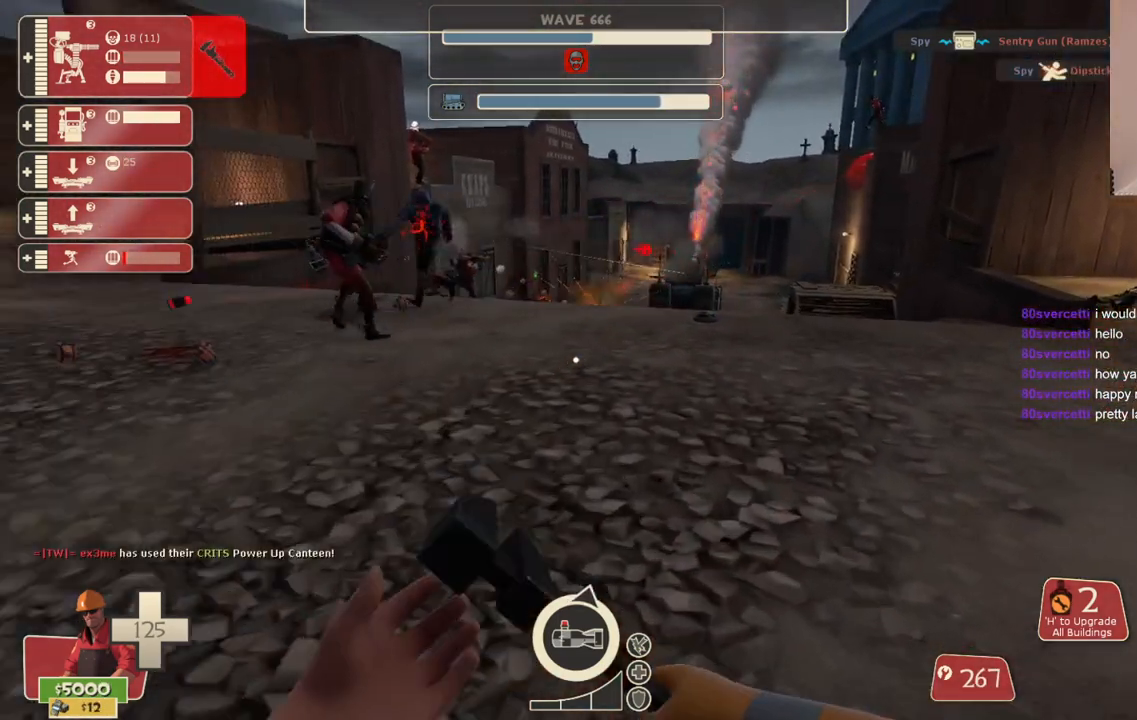
{"buttons": [], "left_stick": "up-left", "right_stick": "center", "events": [[467, "left_stick", "up-left"]]}
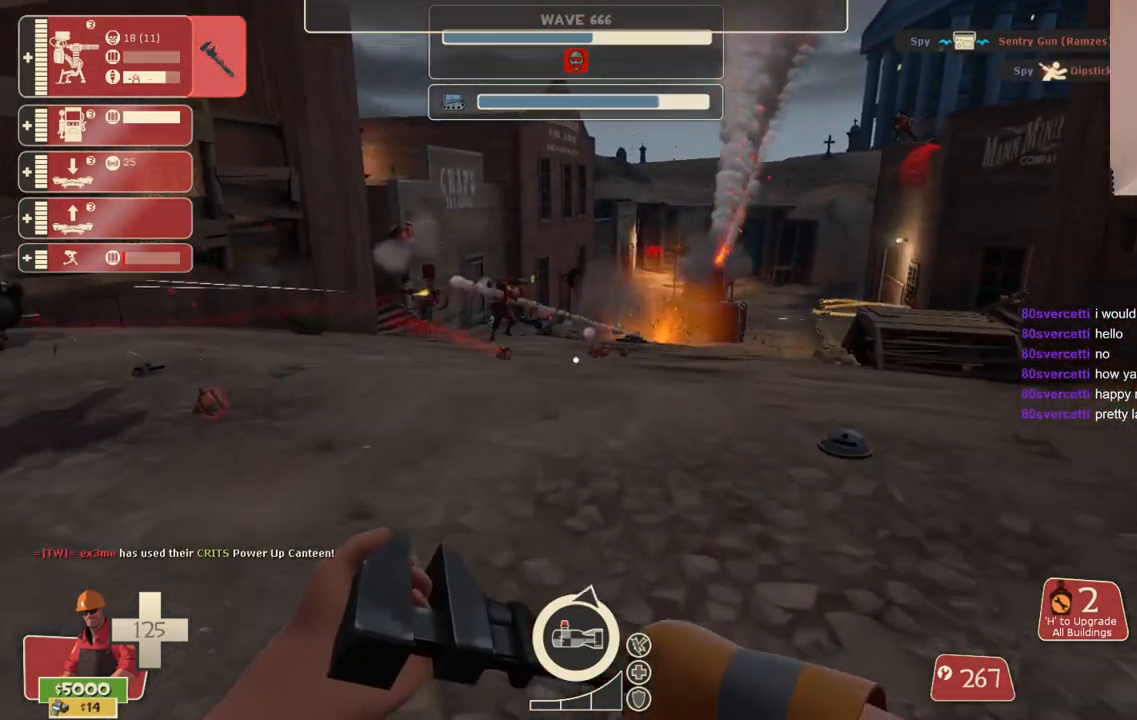
{"buttons": ["R2"], "left_stick": "up-left", "right_stick": "center", "events": [[17, "right_stick", "left"], [83, "R2", "down"], [150, "right_stick", "center"]]}
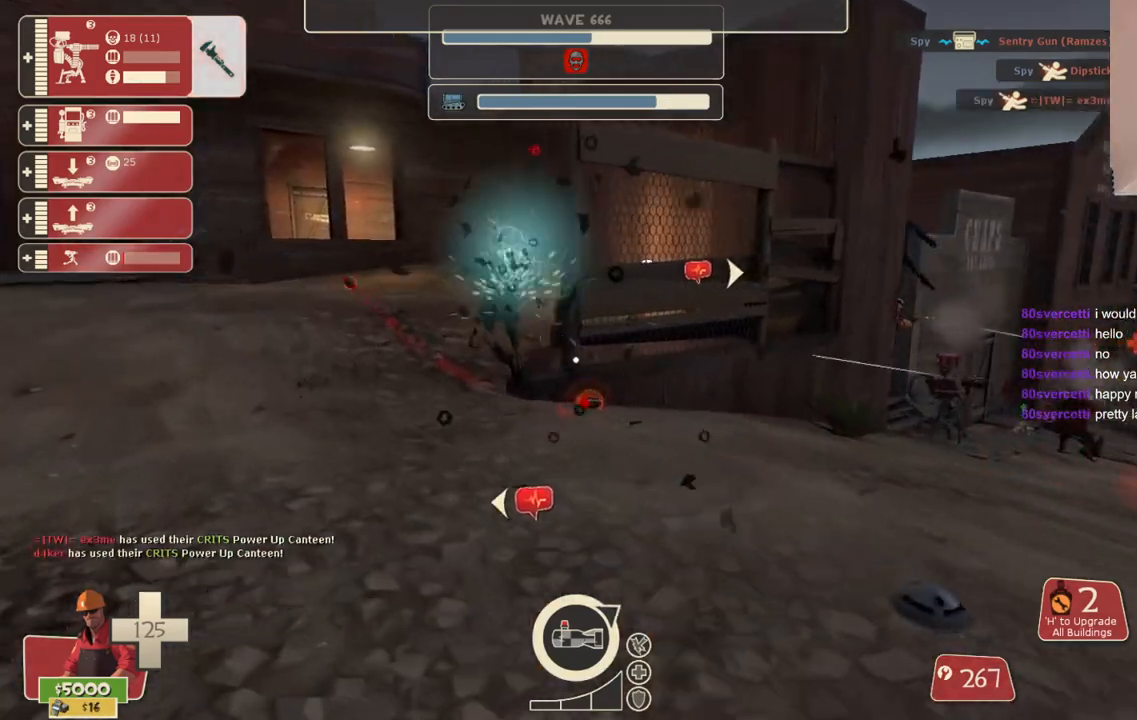
{"buttons": ["R2"], "left_stick": "up", "right_stick": "center", "events": [[217, "left_stick", "up"]]}
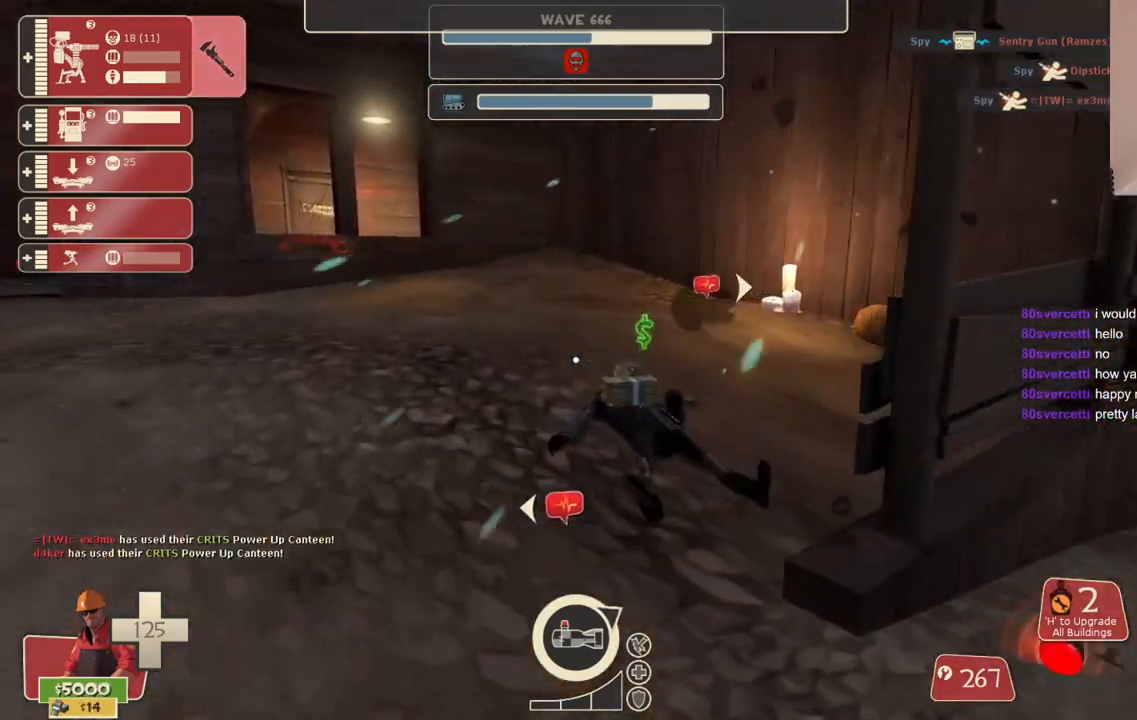
{"buttons": [], "left_stick": "up", "right_stick": "right", "events": [[150, "right_stick", "right"], [200, "left_stick", "up-left"], [367, "left_stick", "up"], [483, "R2", "up"]]}
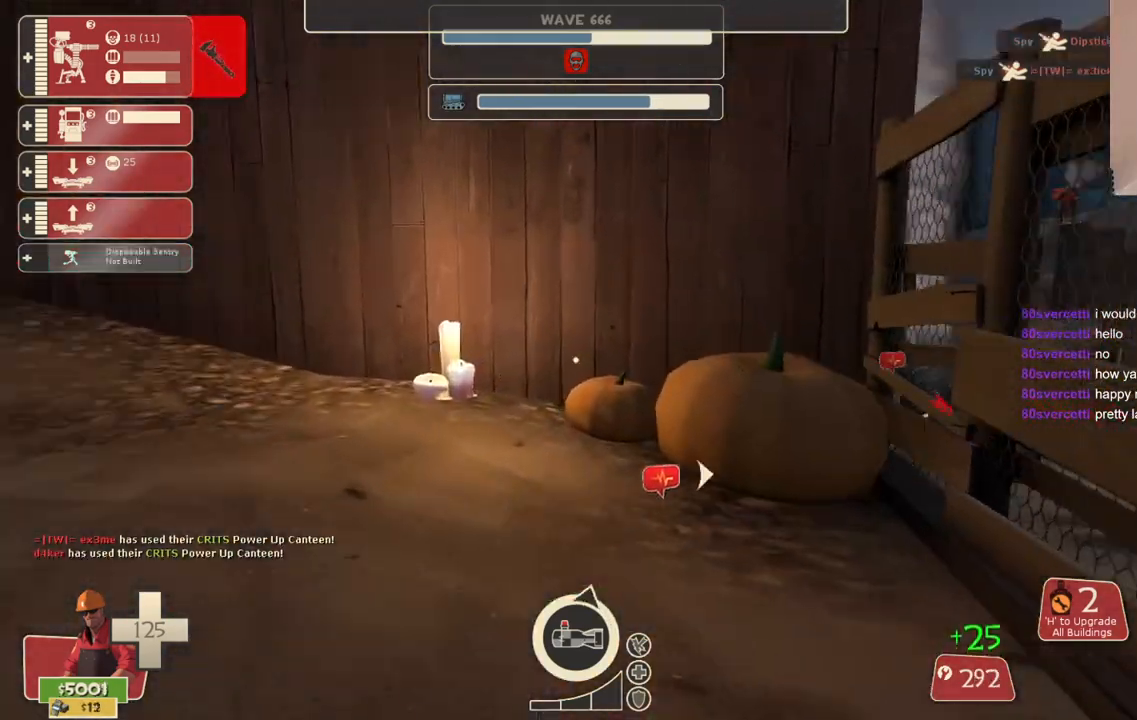
{"buttons": [], "left_stick": "up-right", "right_stick": "right", "events": [[183, "left_stick", "left"], [233, "left_stick", "down"], [250, "right_stick", "up-right"], [350, "right_stick", "right"], [367, "left_stick", "right"], [417, "left_stick", "up-right"]]}
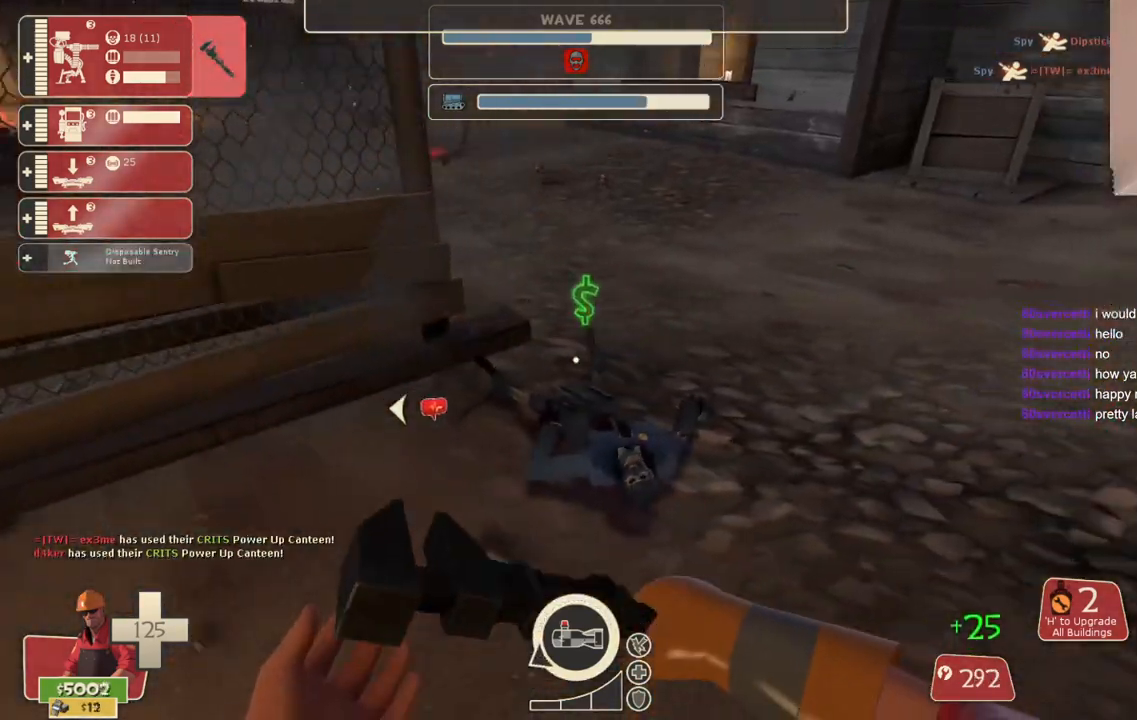
{"buttons": [], "left_stick": "up", "right_stick": "center", "events": [[17, "R1", "down"], [67, "R1", "up"], [150, "R1", "down"], [217, "right_stick", "center"], [233, "R1", "up"], [400, "left_stick", "up"]]}
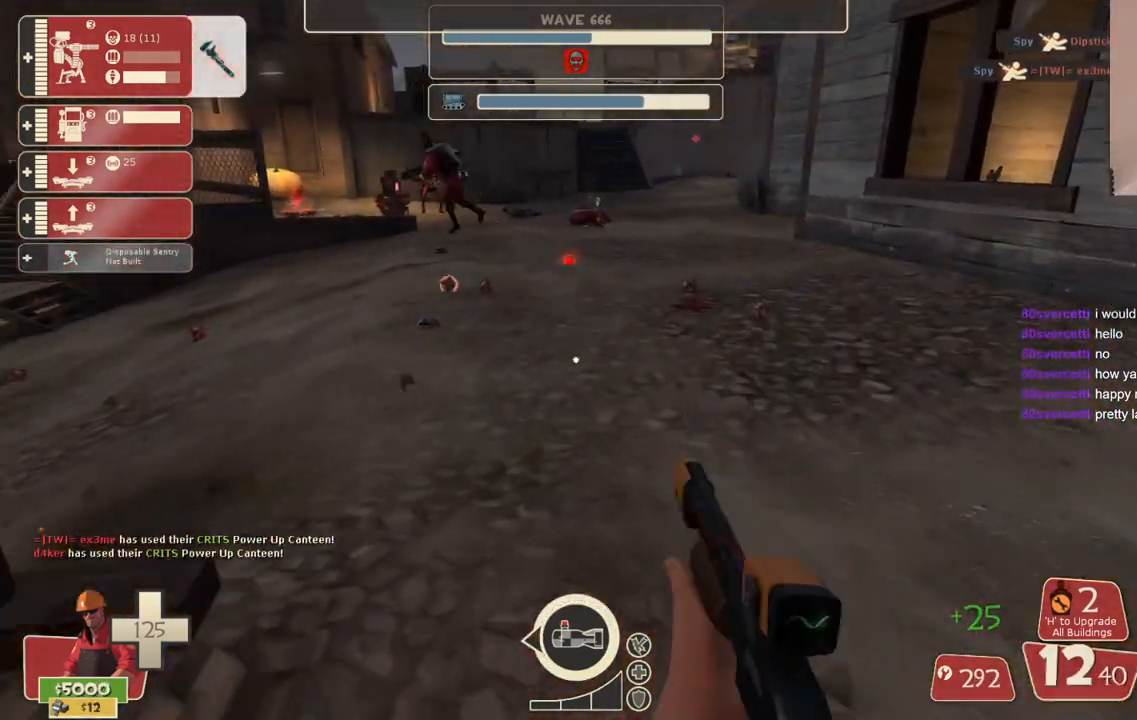
{"buttons": [], "left_stick": "up", "right_stick": "center", "events": [[17, "SQUARE", "down"], [100, "SQUARE", "up"], [150, "SQUARE", "down"], [250, "SQUARE", "up"], [350, "right_stick", "left"], [433, "right_stick", "center"]]}
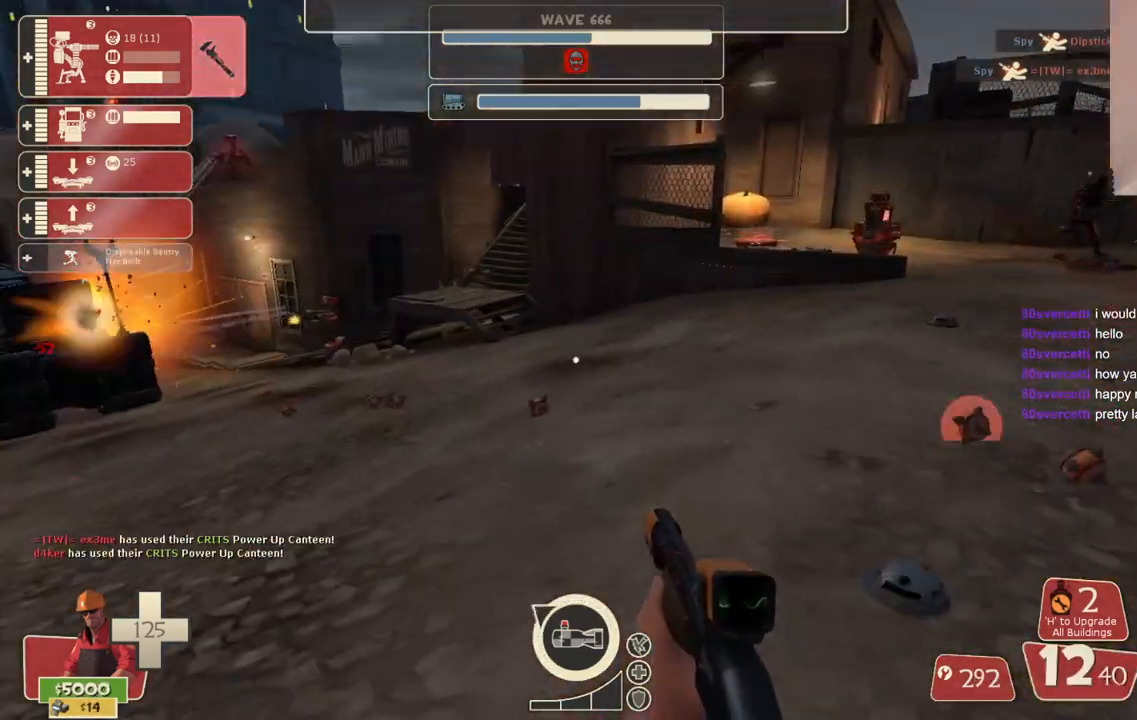
{"buttons": [], "left_stick": "up", "right_stick": "center", "events": [[50, "SQUARE", "down"], [133, "SQUARE", "up"], [300, "right_stick", "left"], [383, "right_stick", "center"]]}
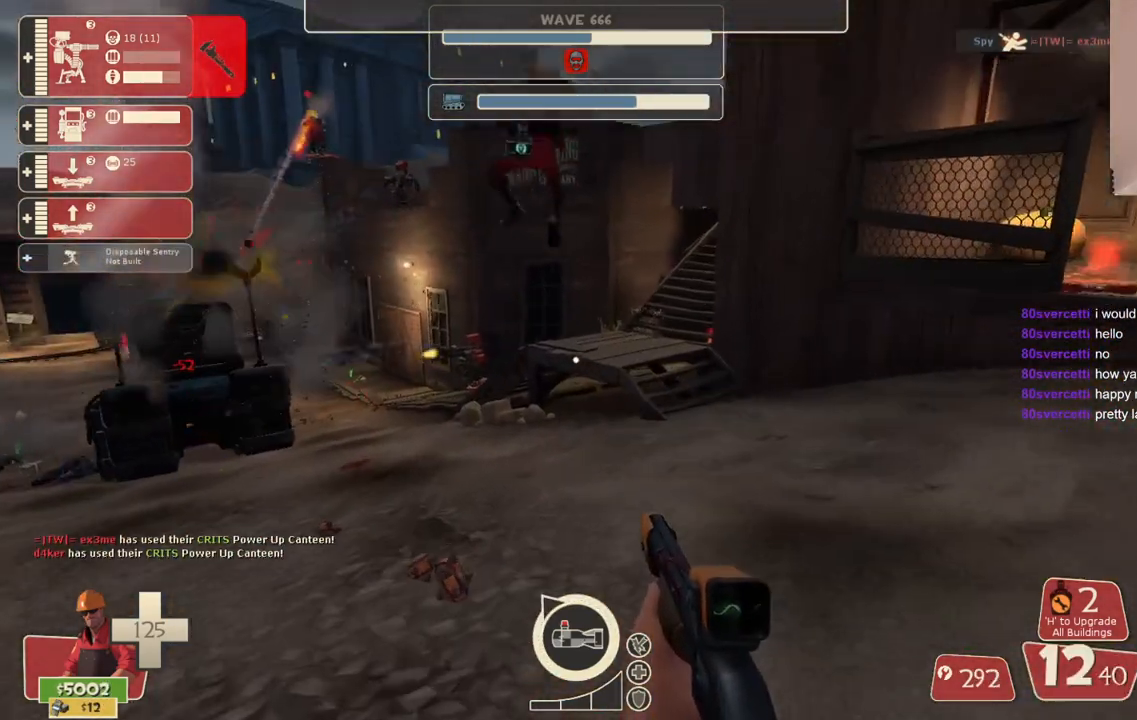
{"buttons": [], "left_stick": "up", "right_stick": "center", "events": []}
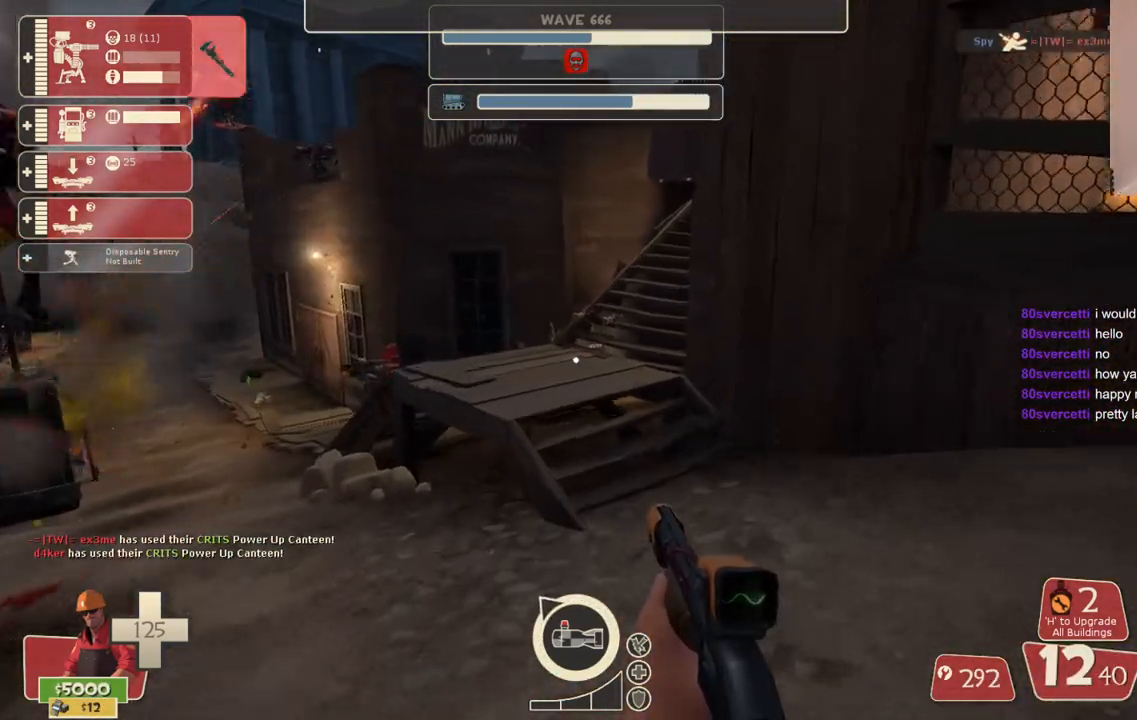
{"buttons": [], "left_stick": "down-left", "right_stick": "right", "events": [[150, "right_stick", "right"], [217, "left_stick", "up-left"], [317, "left_stick", "left"], [417, "left_stick", "down-left"]]}
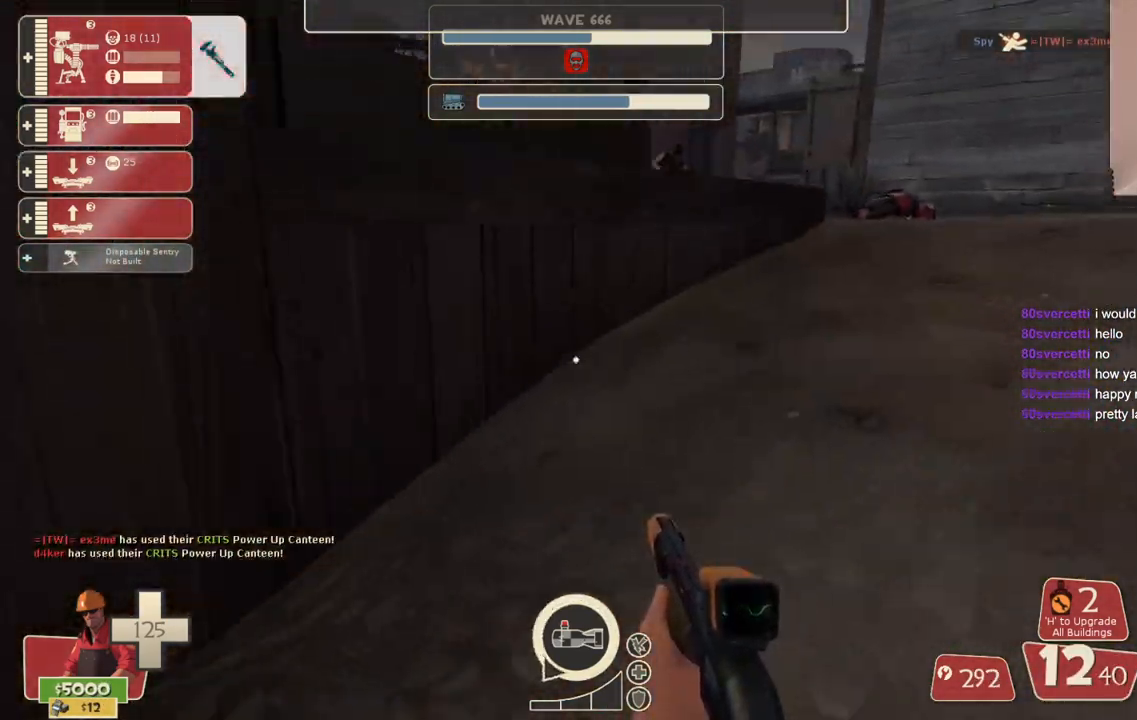
{"buttons": [], "left_stick": "center", "right_stick": "left", "events": [[200, "right_stick", "center"], [283, "left_stick", "center"], [350, "DPAD_DOWN", "down"], [433, "DPAD_DOWN", "up"], [433, "right_stick", "left"]]}
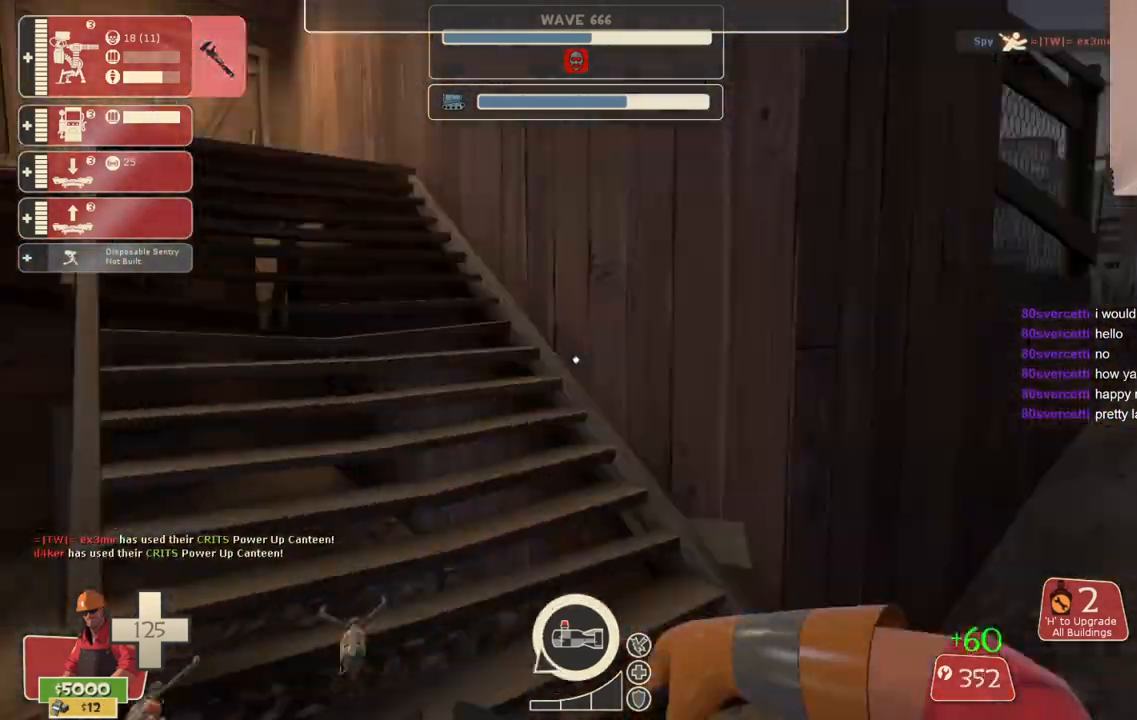
{"buttons": [], "left_stick": "right", "right_stick": "center", "events": [[83, "left_stick", "up"], [267, "right_stick", "center"], [300, "left_stick", "up-right"], [467, "left_stick", "right"]]}
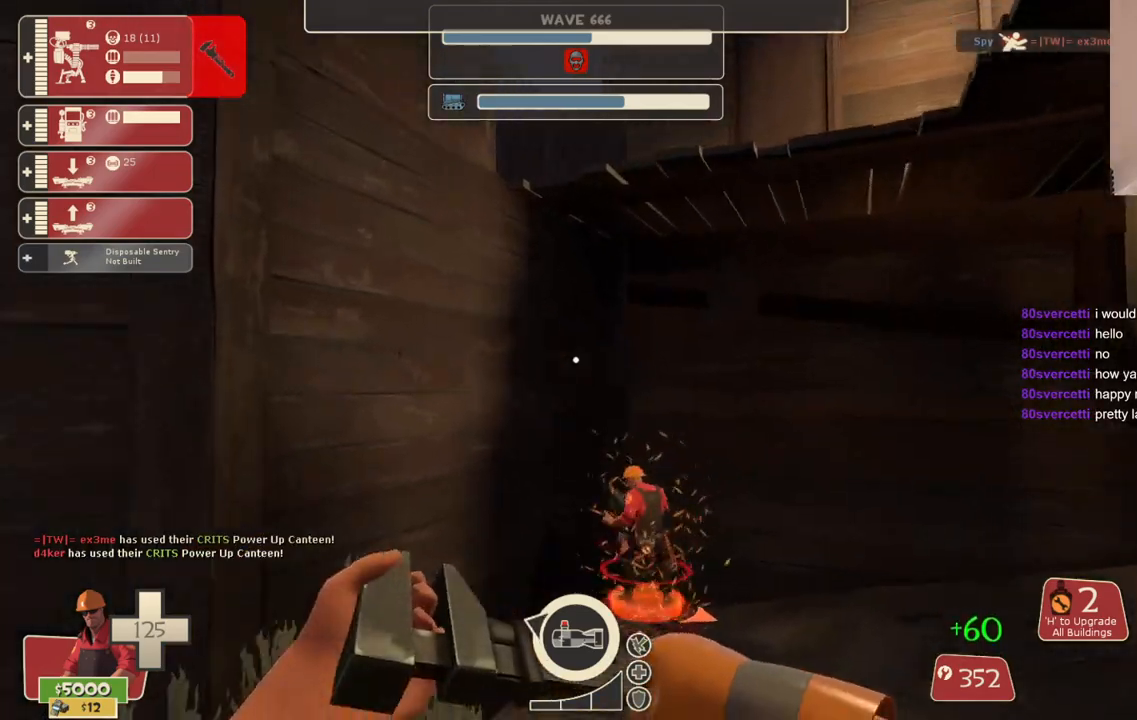
{"buttons": [], "left_stick": "down-right", "right_stick": "right", "events": [[17, "left_stick", "down-right"], [117, "left_stick", "down-left"], [133, "right_stick", "right"], [483, "left_stick", "down-right"]]}
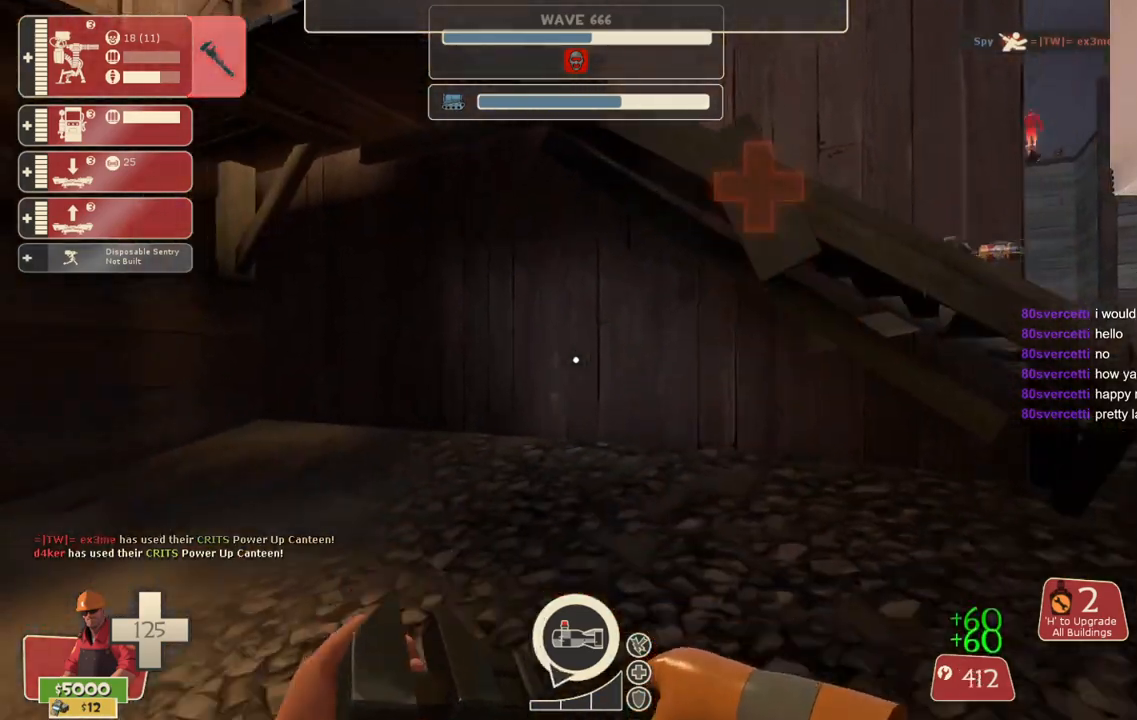
{"buttons": [], "left_stick": "up", "right_stick": "center", "events": [[67, "right_stick", "center"], [83, "left_stick", "up-right"], [367, "left_stick", "up"]]}
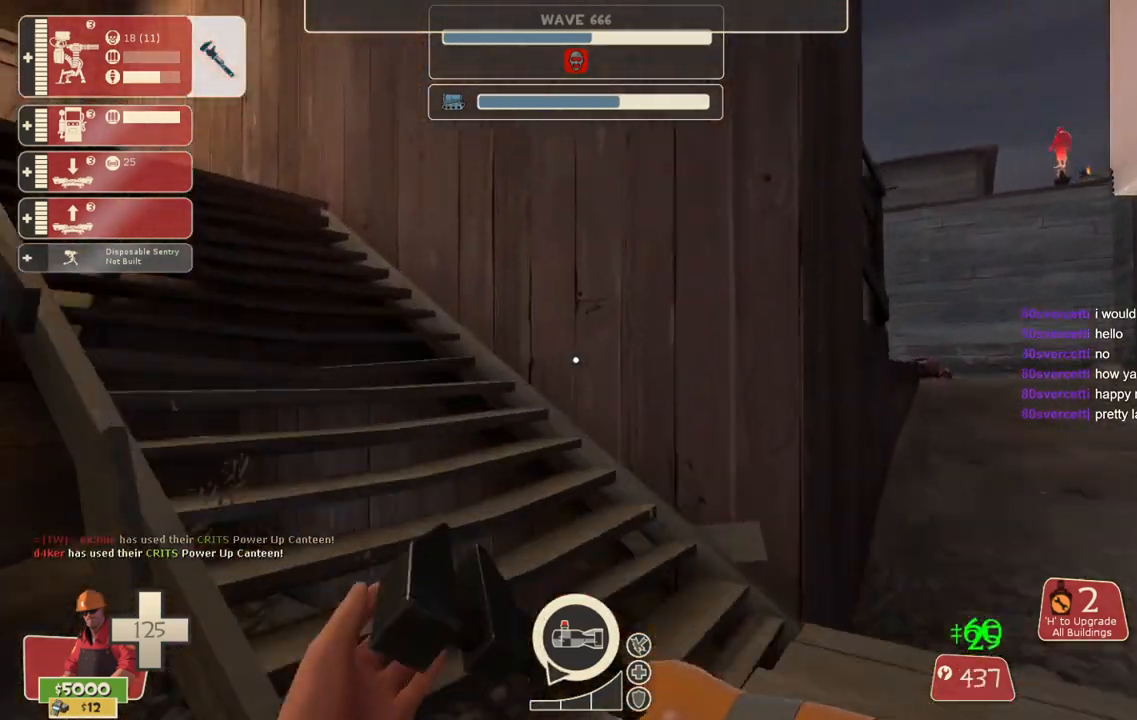
{"buttons": [], "left_stick": "up-right", "right_stick": "left", "events": [[100, "right_stick", "left"], [367, "right_stick", "center"], [383, "left_stick", "up-right"], [483, "right_stick", "left"]]}
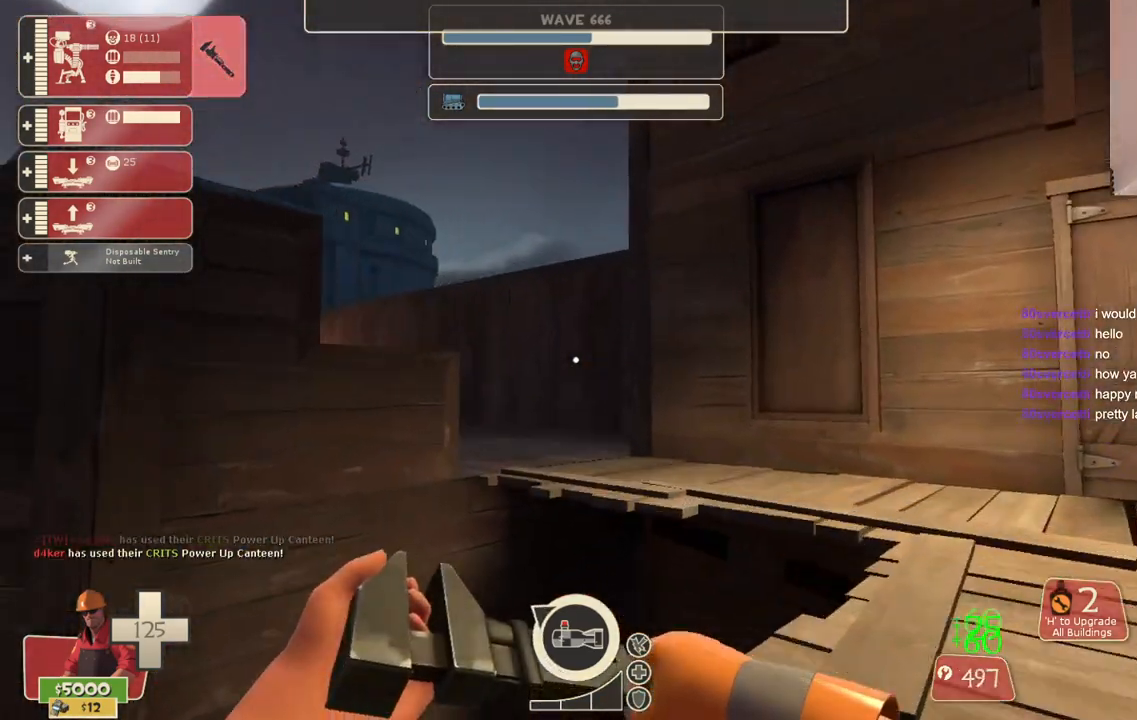
{"buttons": [], "left_stick": "up-right", "right_stick": "left", "events": [[133, "right_stick", "center"], [267, "right_stick", "up-left"], [383, "right_stick", "left"]]}
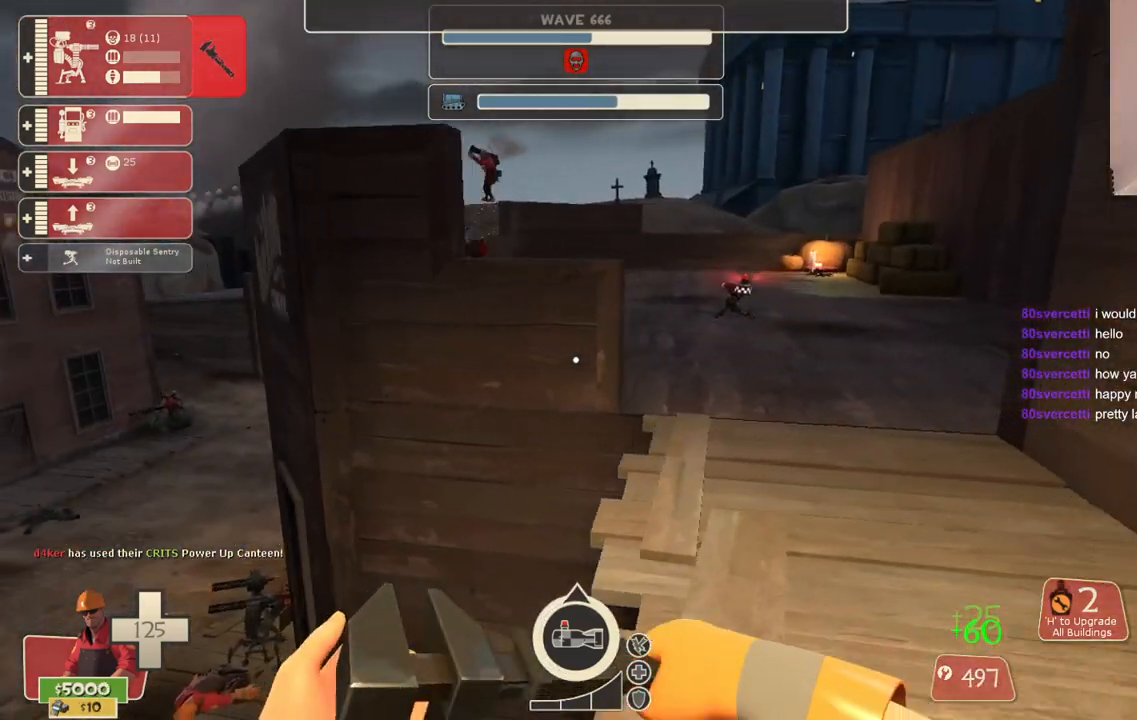
{"buttons": [], "left_stick": "up-right", "right_stick": "left", "events": []}
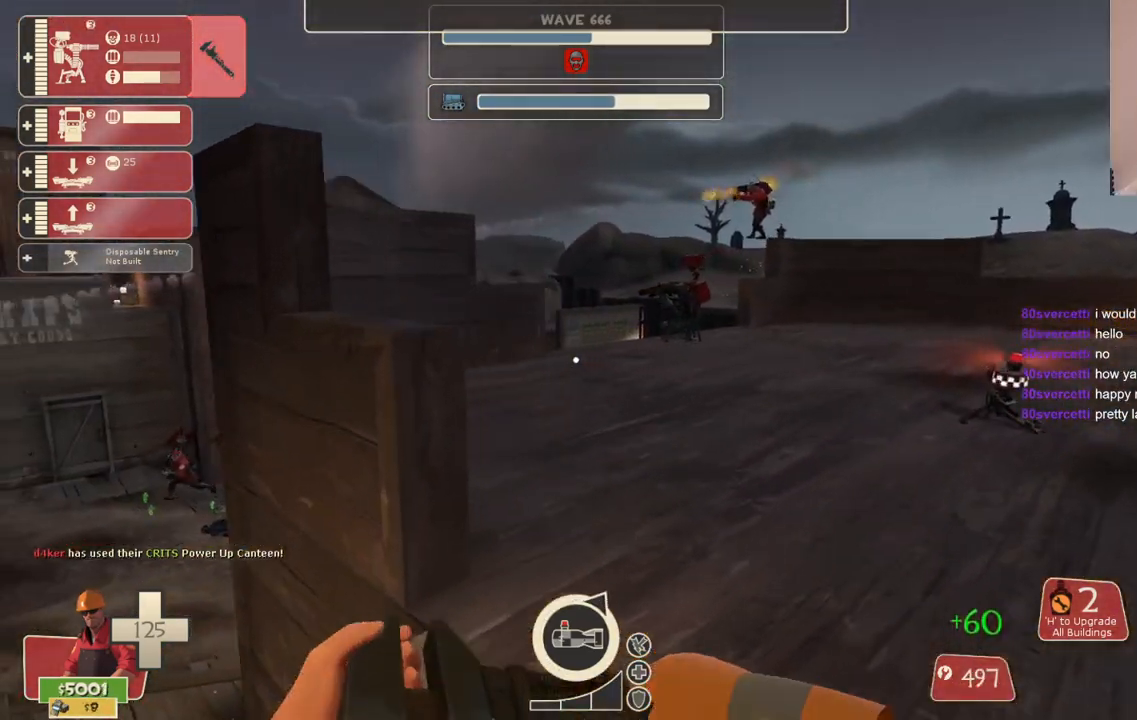
{"buttons": [], "left_stick": "up", "right_stick": "left", "events": [[250, "left_stick", "up"]]}
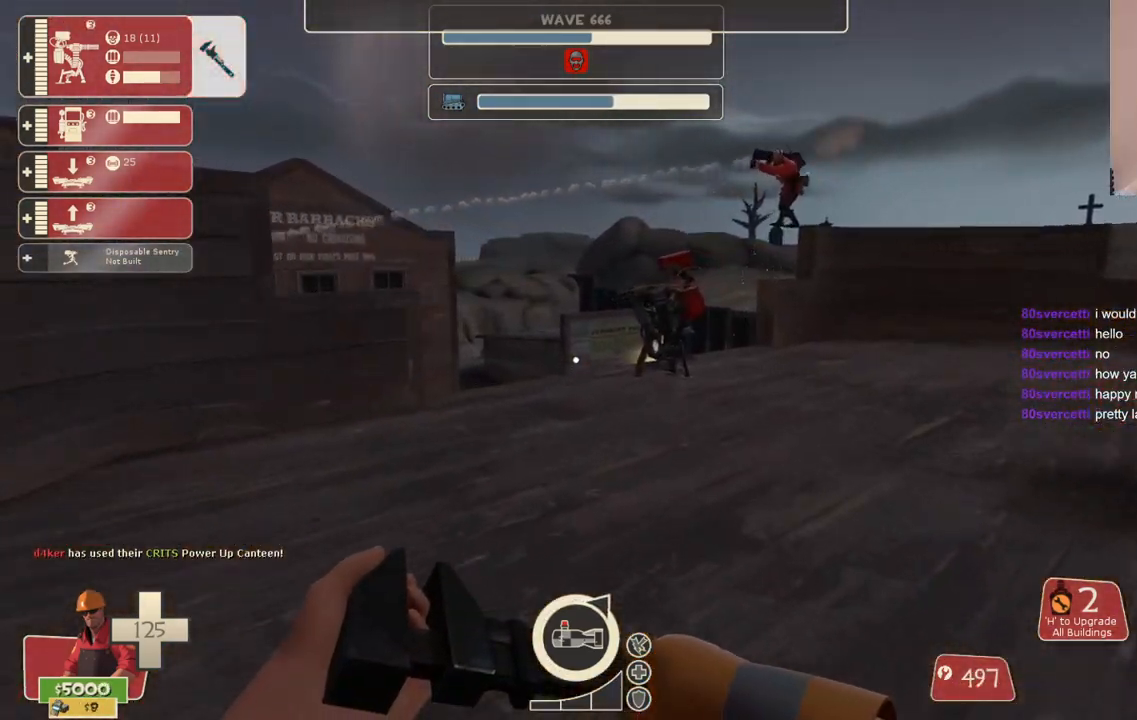
{"buttons": [], "left_stick": "up", "right_stick": "left", "events": []}
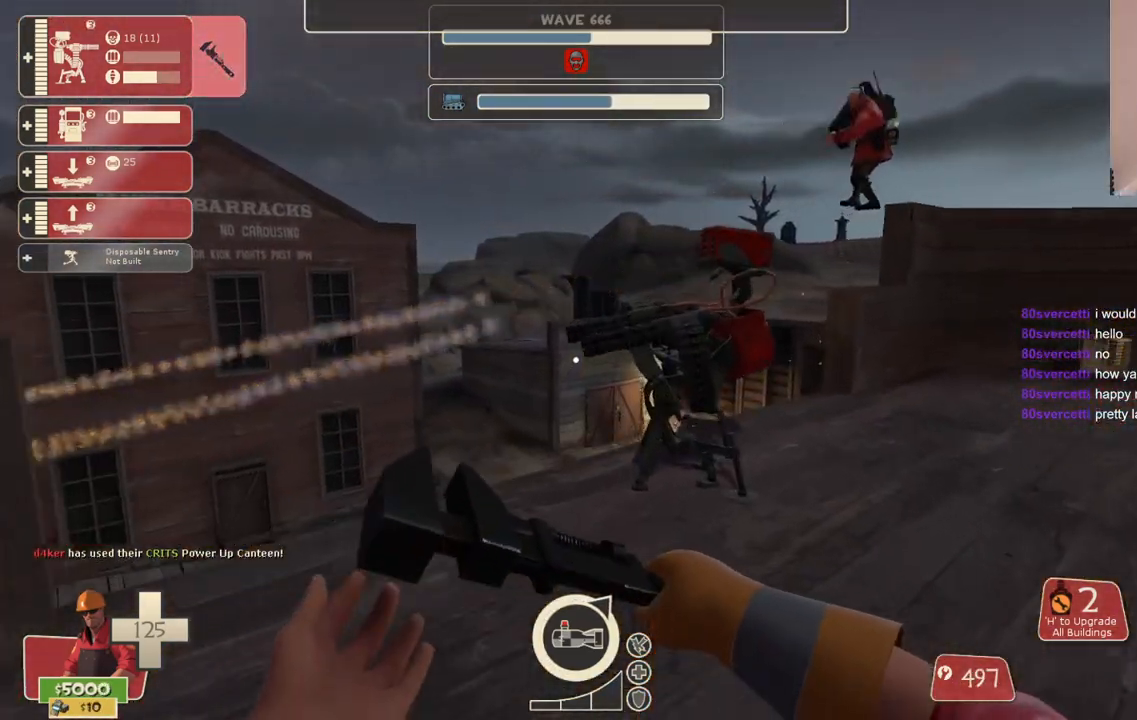
{"buttons": ["R2"], "left_stick": "center", "right_stick": "left", "events": [[100, "R2", "down"], [333, "left_stick", "center"]]}
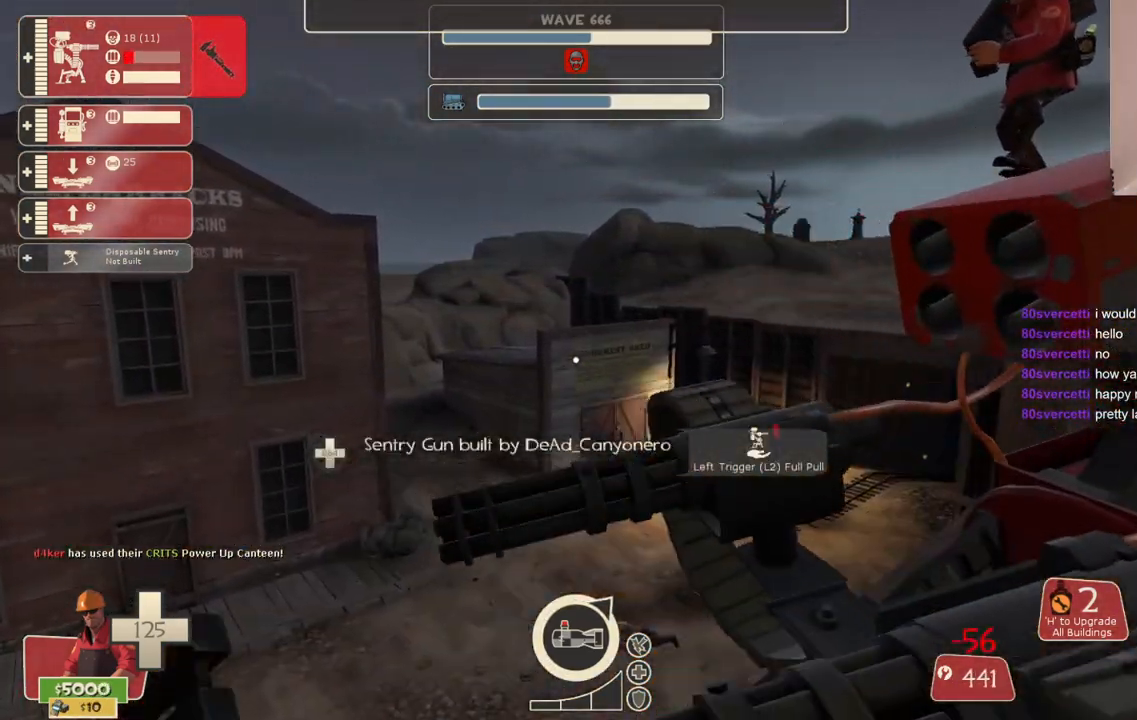
{"buttons": ["R2"], "left_stick": "center", "right_stick": "left", "events": []}
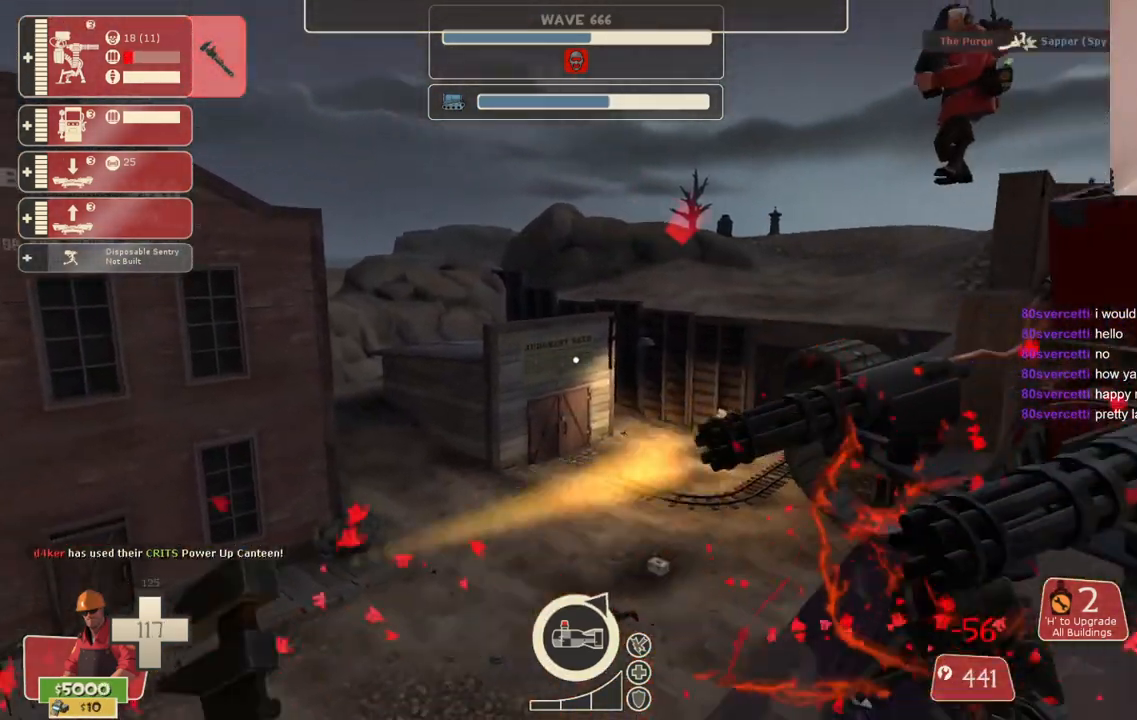
{"buttons": ["R2"], "left_stick": "center", "right_stick": "center", "events": [[333, "right_stick", "center"]]}
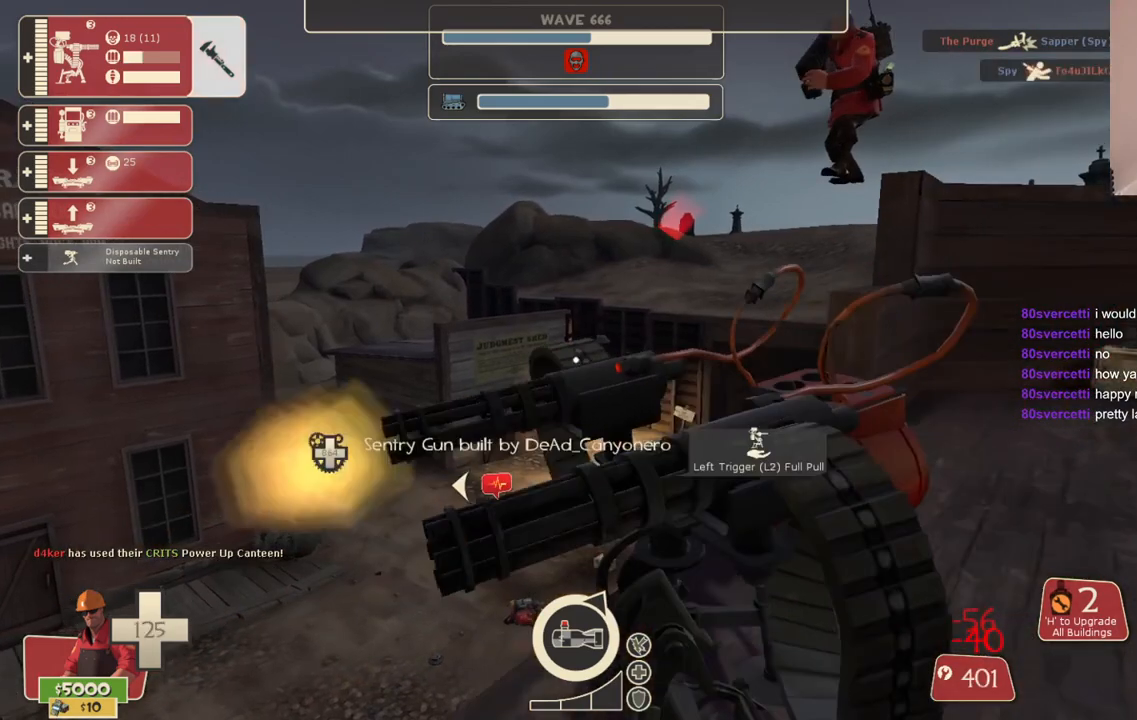
{"buttons": ["R2"], "left_stick": "center", "right_stick": "center", "events": []}